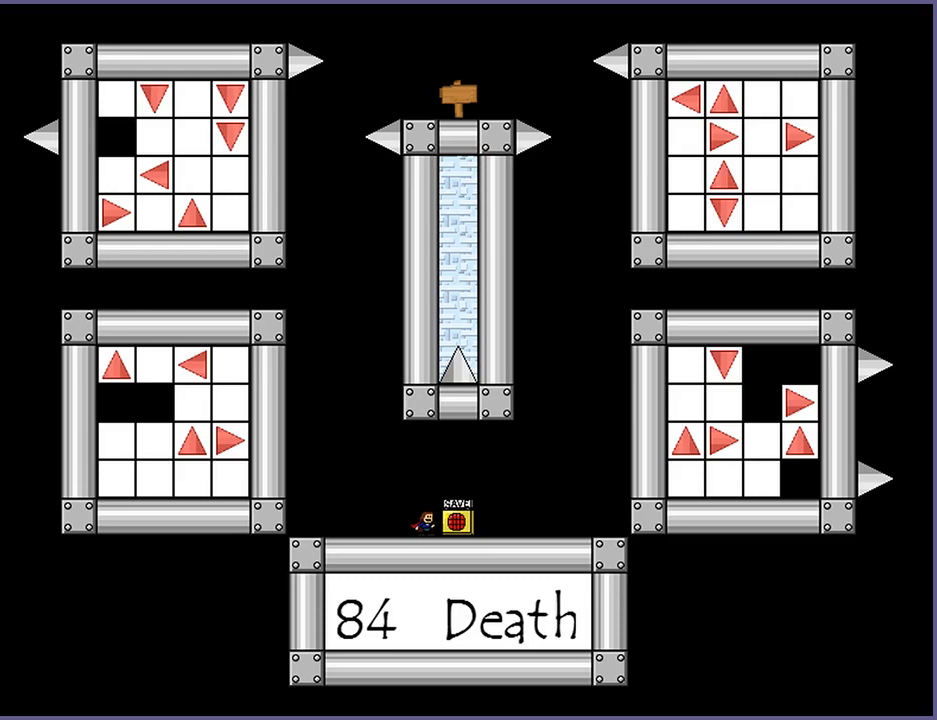
Gameplay with keyboard; each line is a JSON object with the keys held at the frame after it. "events" lists presses ("down") and releases ("up") of "down", "left", "r", "right", "s", "shift_l", "shift_r", "up" and "z" between this image and that frame as [ms after this image, input, new state], when the widget could be followed in between. No other keys are recorded. Mouse input is not recorded.
{"keys": ["left"], "events": [[60, "left", "down"]]}
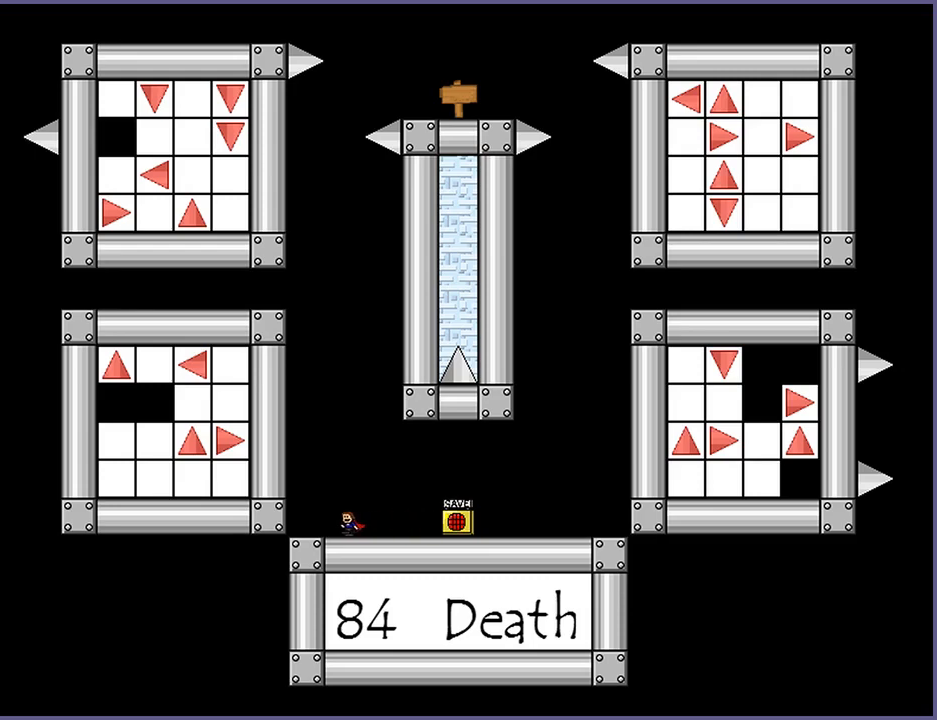
{"keys": [], "events": [[20, "left", "up"]]}
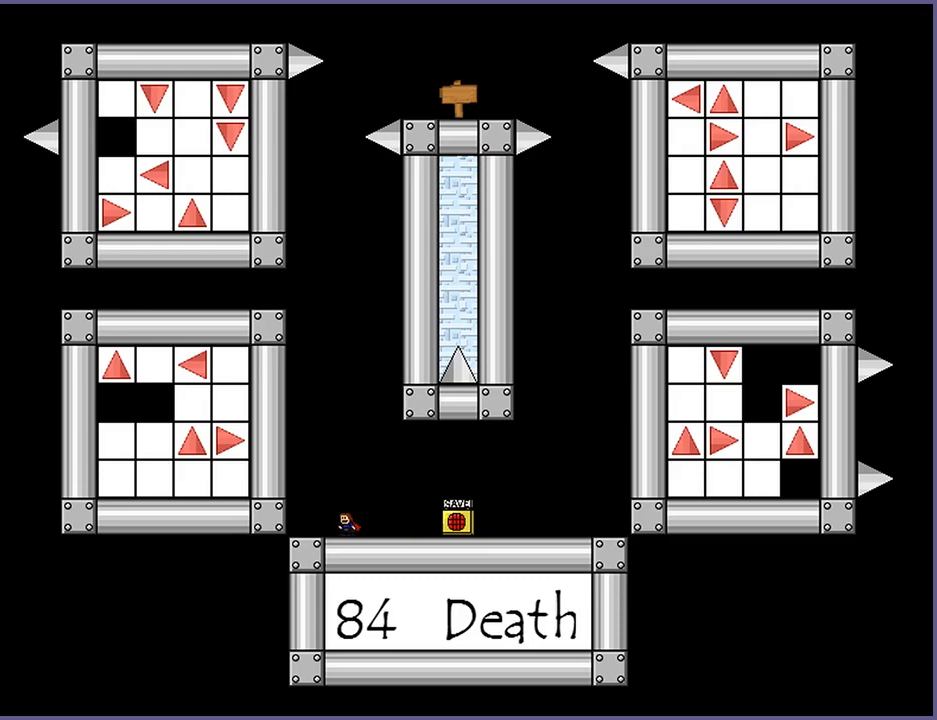
{"keys": [], "events": []}
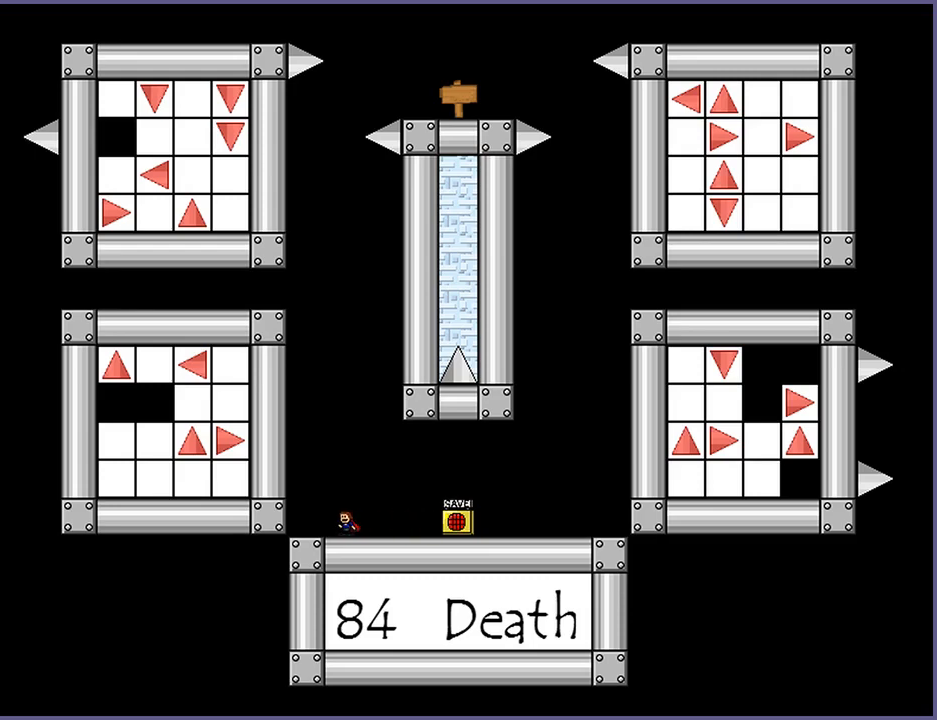
{"keys": [], "events": []}
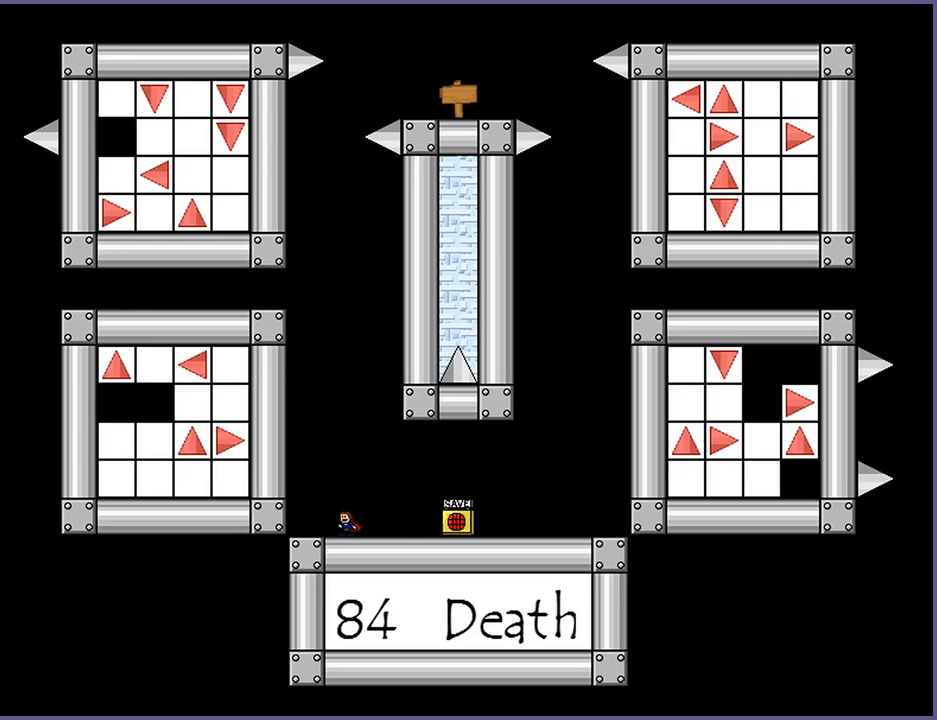
{"keys": [], "events": []}
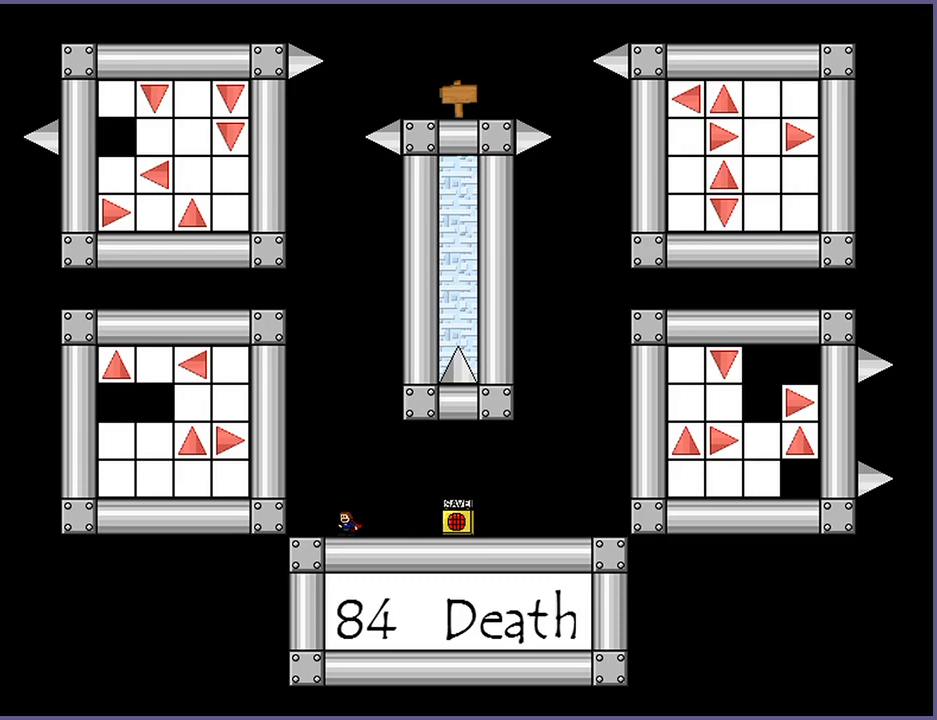
{"keys": [], "events": [[240, "left", "down"], [380, "left", "up"]]}
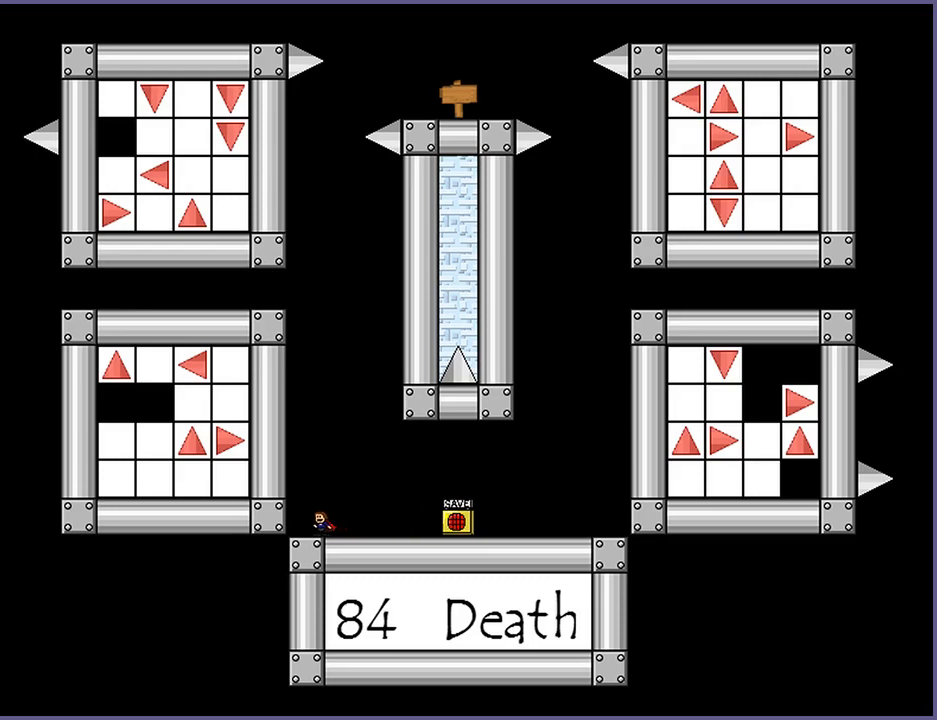
{"keys": [], "events": [[260, "shift_l", "down"], [460, "shift_l", "up"]]}
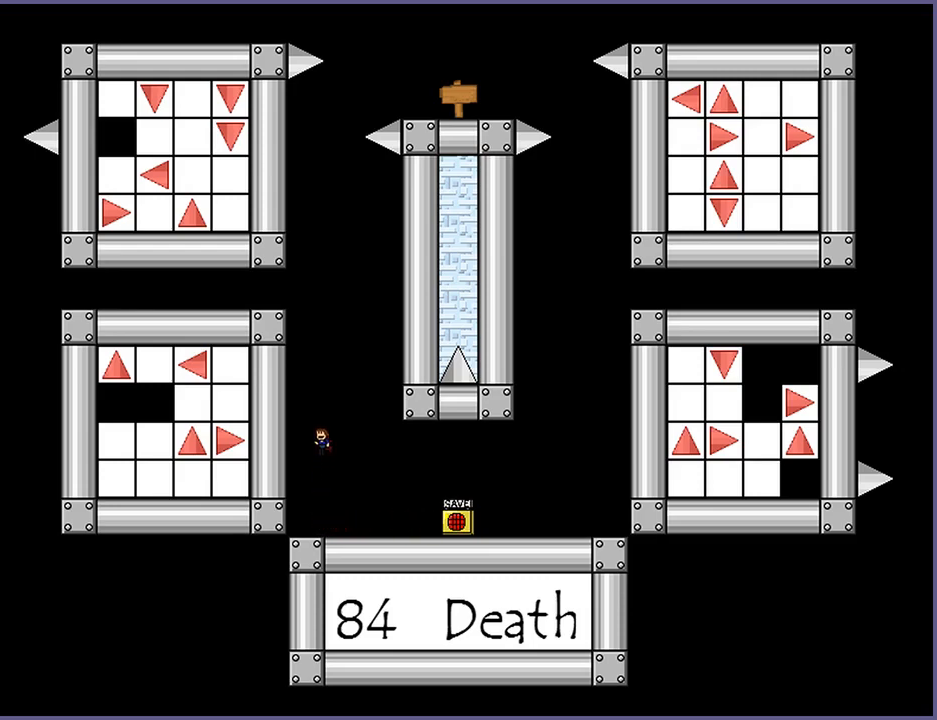
{"keys": [], "events": [[80, "shift_l", "down"], [200, "shift_l", "up"]]}
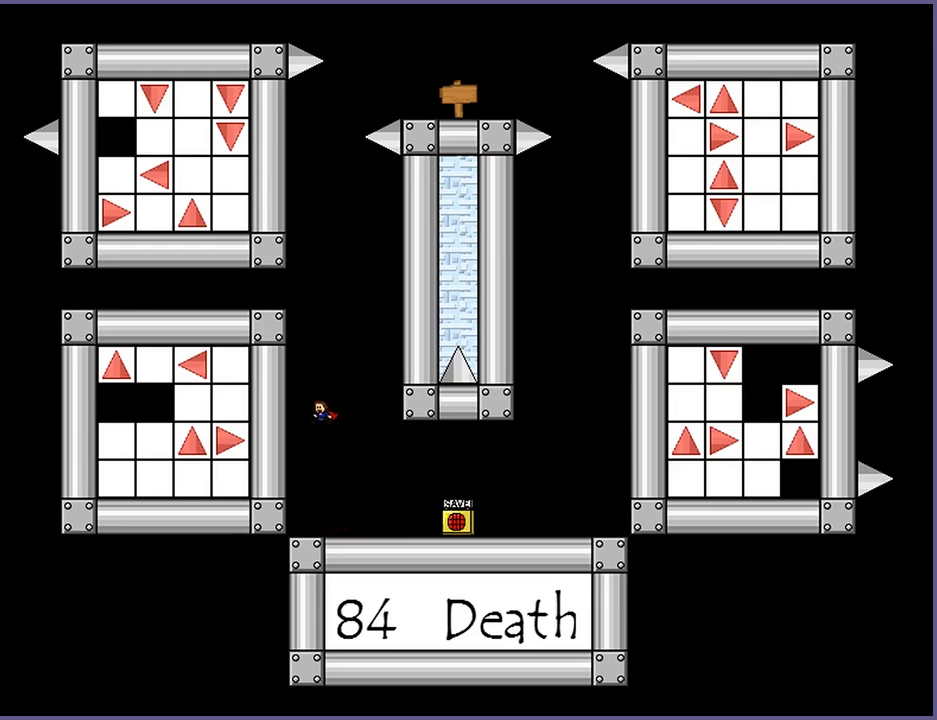
{"keys": ["shift_l"], "events": [[440, "shift_l", "down"]]}
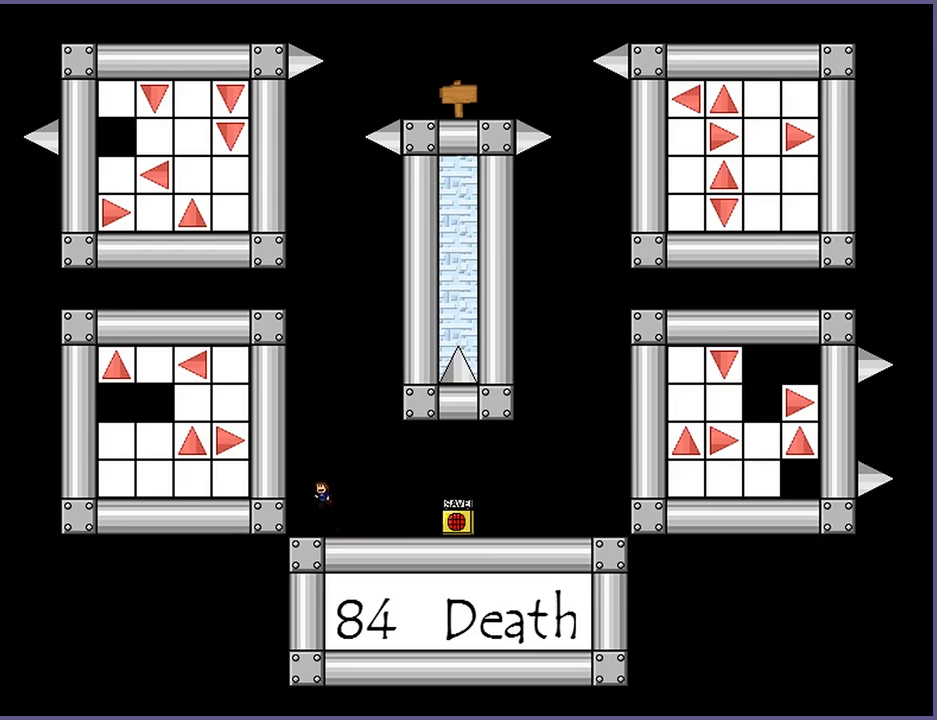
{"keys": ["shift_l"], "events": [[60, "shift_l", "up"], [160, "shift_l", "down"], [240, "shift_l", "up"], [340, "shift_l", "down"], [400, "shift_l", "up"], [500, "shift_l", "down"]]}
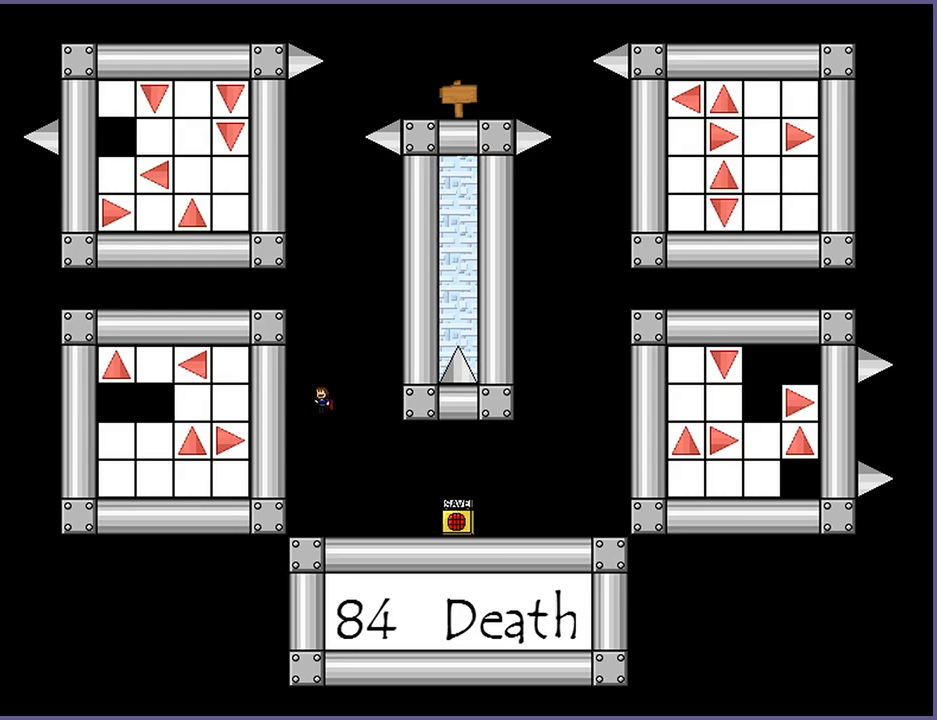
{"keys": [], "events": [[220, "z", "down"], [240, "shift_l", "up"], [300, "z", "up"]]}
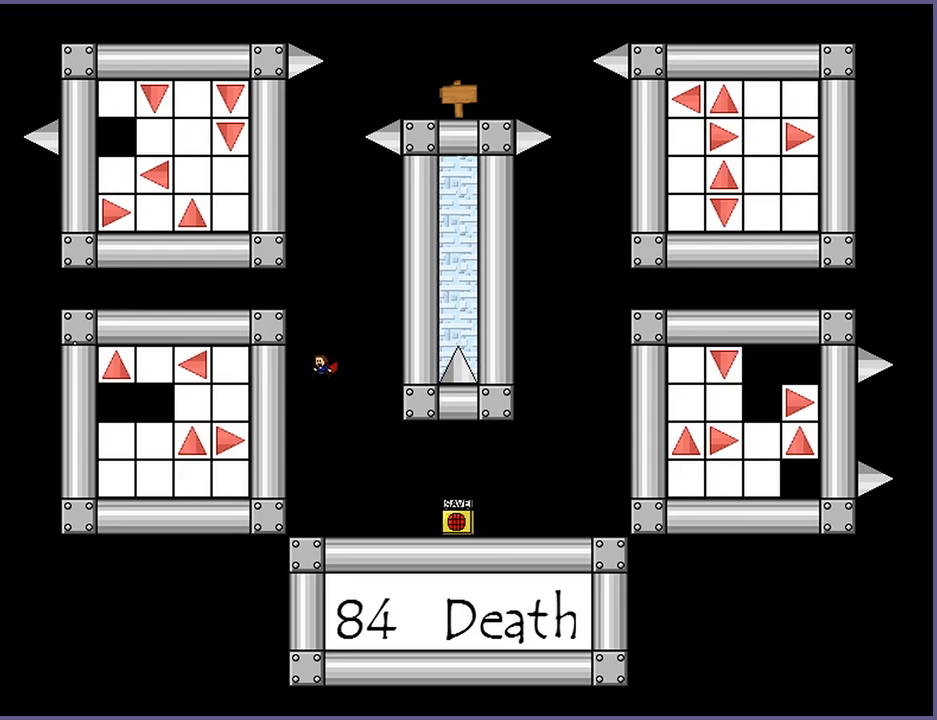
{"keys": ["shift_l"], "events": [[440, "shift_l", "down"]]}
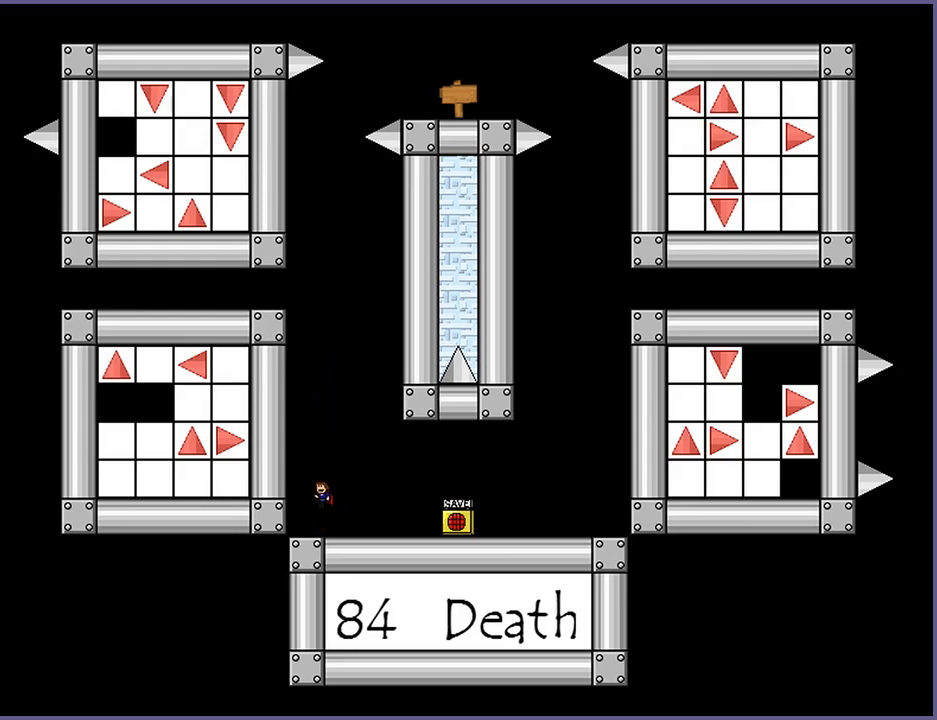
{"keys": [], "events": [[120, "shift_l", "up"], [200, "shift_l", "down"], [300, "shift_l", "up"], [380, "shift_l", "down"], [500, "shift_l", "up"]]}
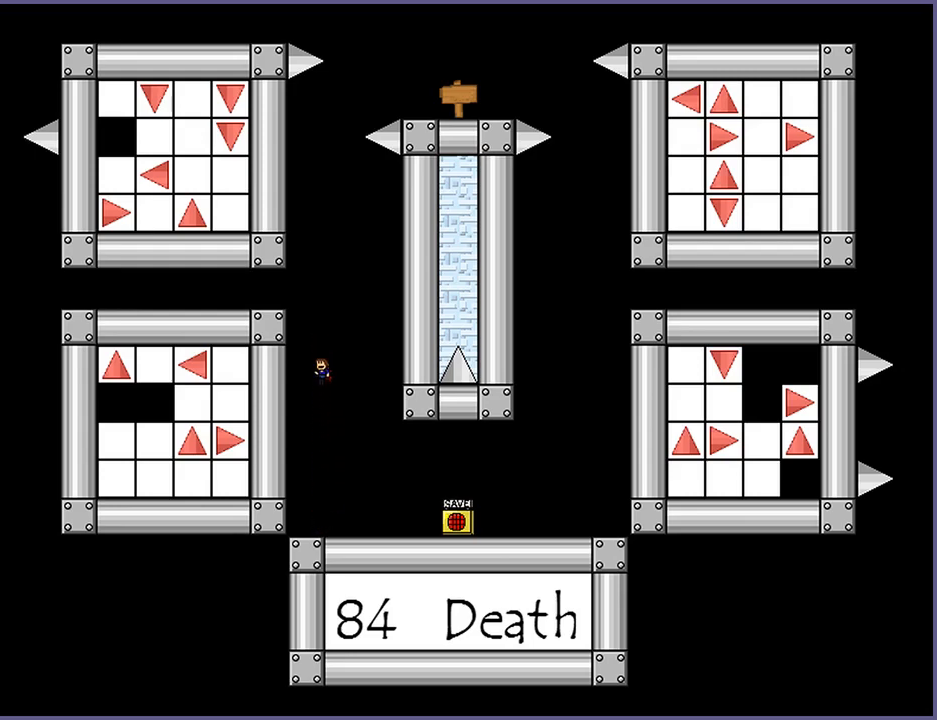
{"keys": [], "events": [[40, "z", "down"], [100, "z", "up"]]}
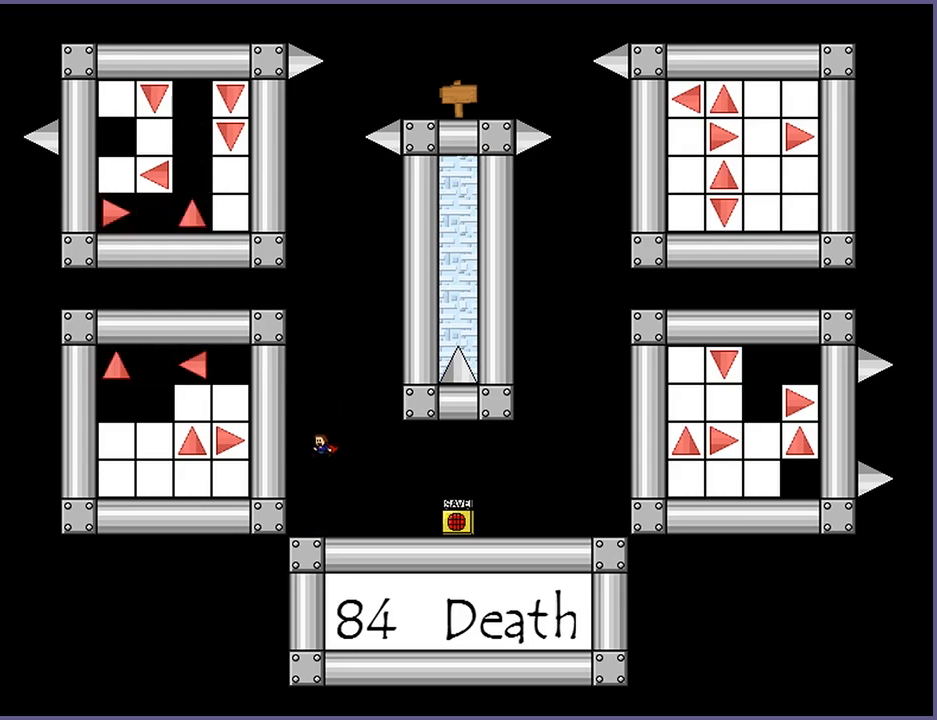
{"keys": [], "events": []}
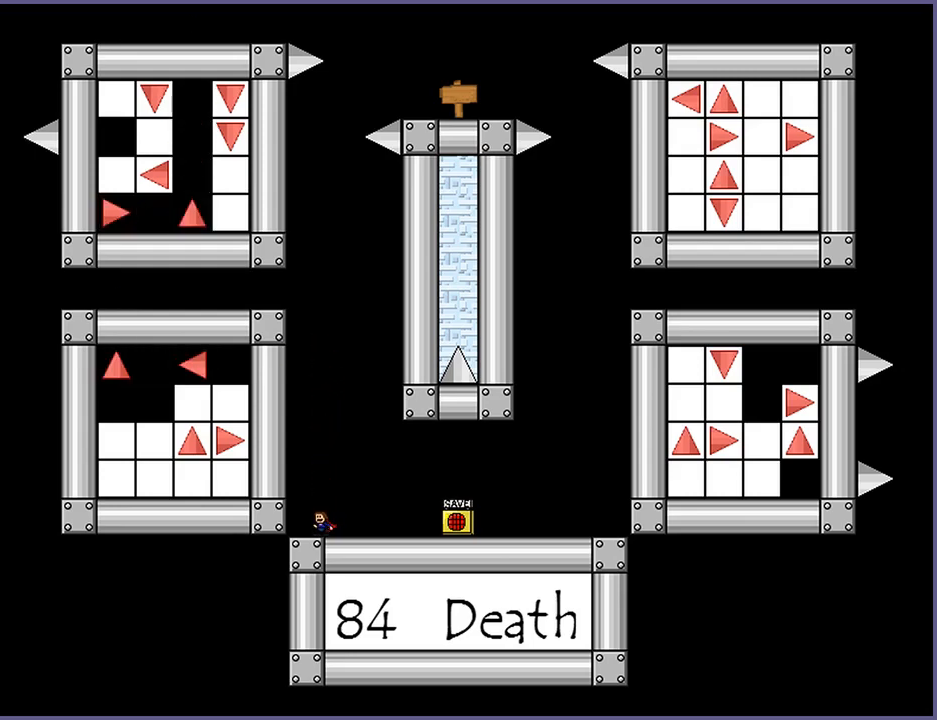
{"keys": [], "events": []}
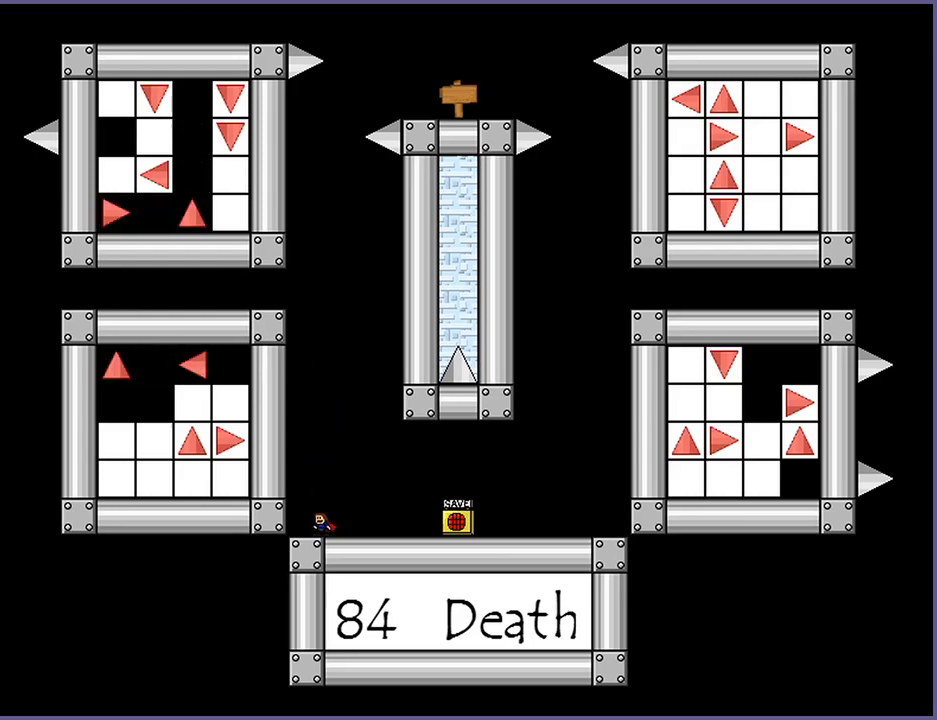
{"keys": [], "events": []}
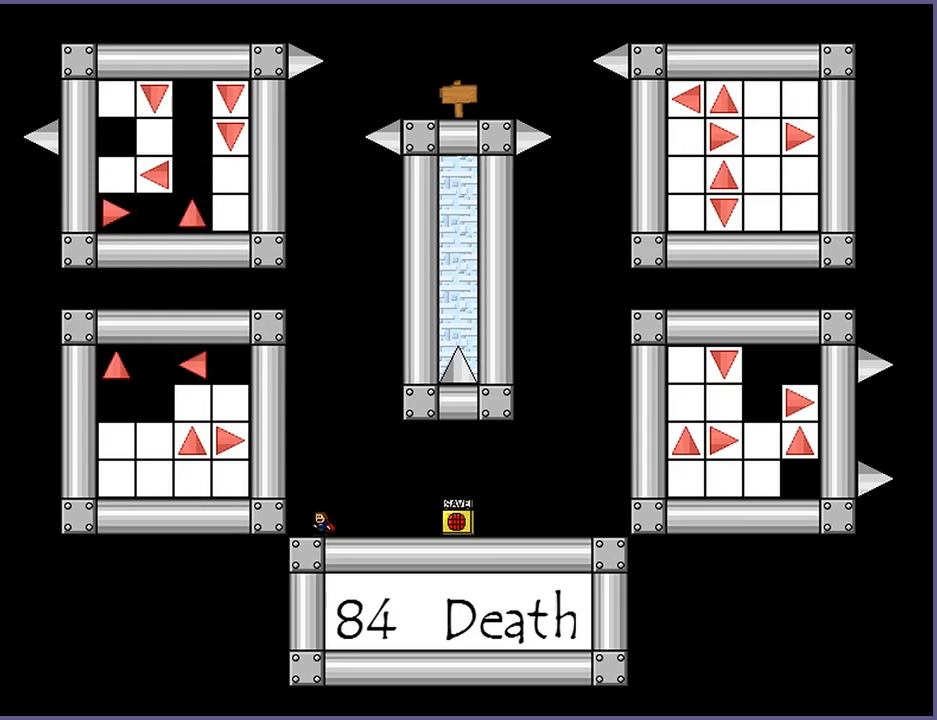
{"keys": [], "events": [[340, "r", "down"], [420, "r", "up"]]}
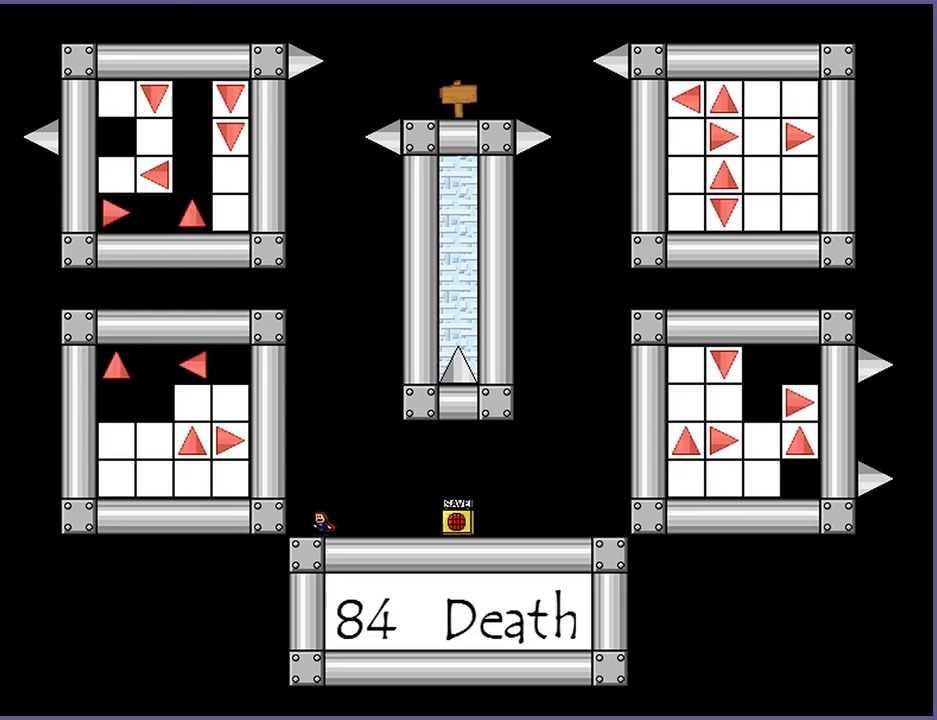
{"keys": [], "events": []}
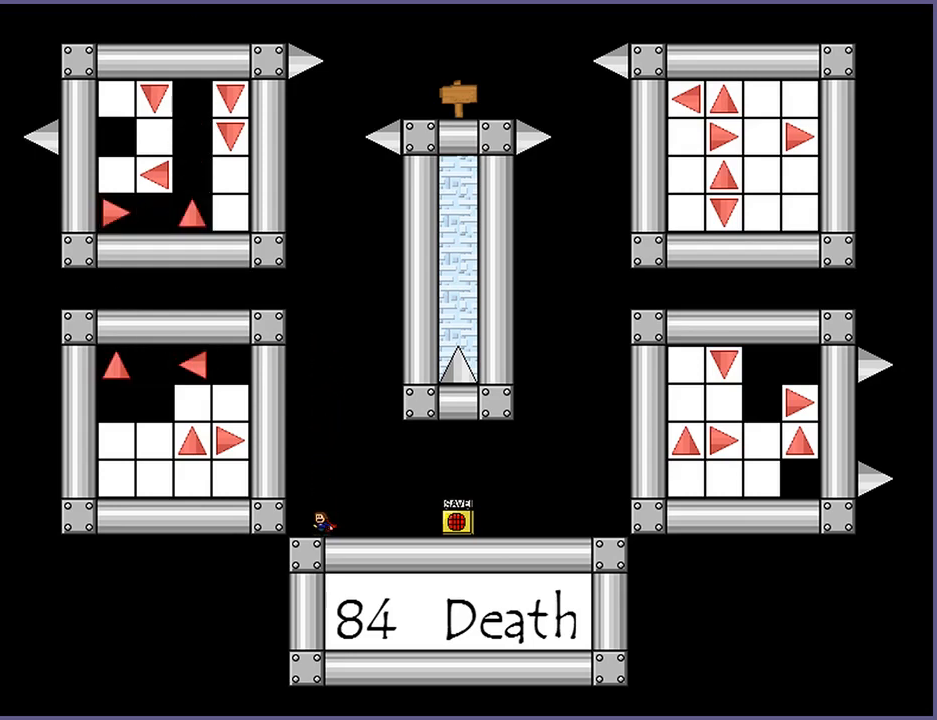
{"keys": [], "events": []}
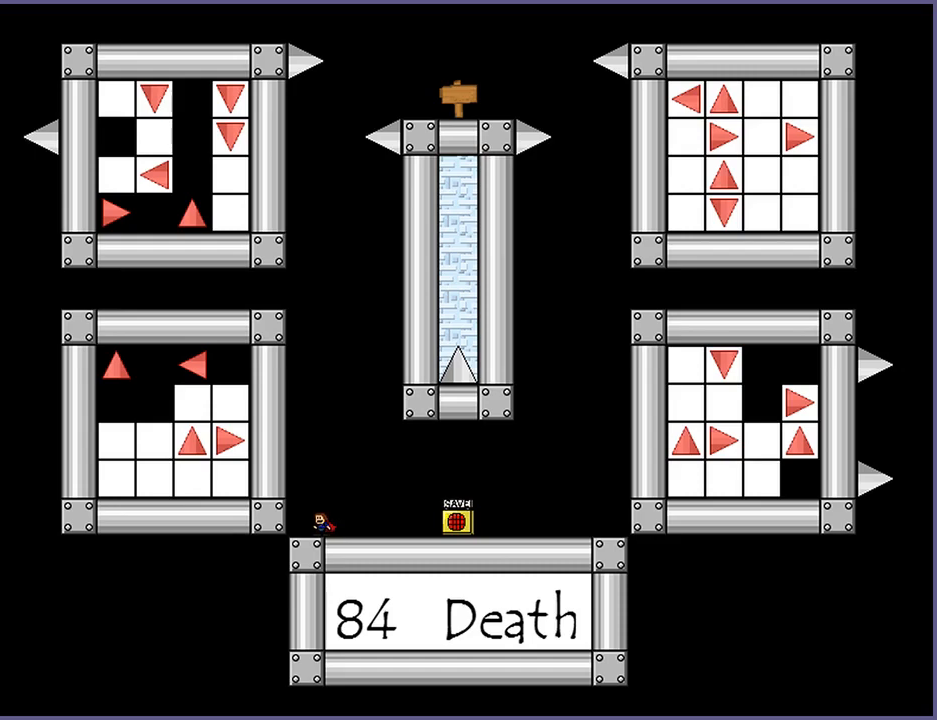
{"keys": [], "events": []}
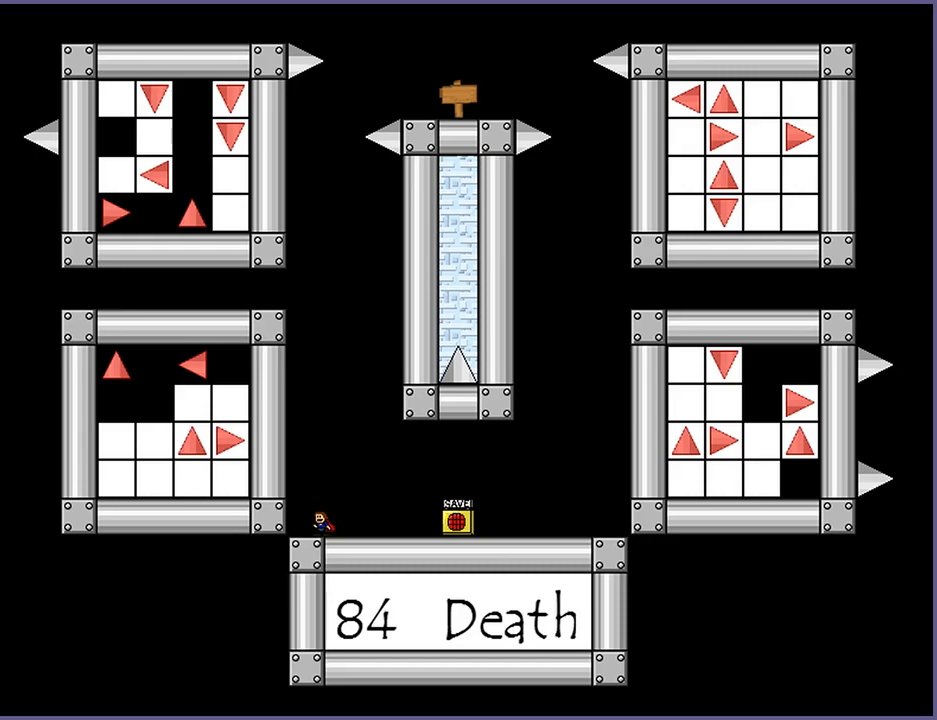
{"keys": [], "events": [[220, "r", "down"], [260, "r", "up"]]}
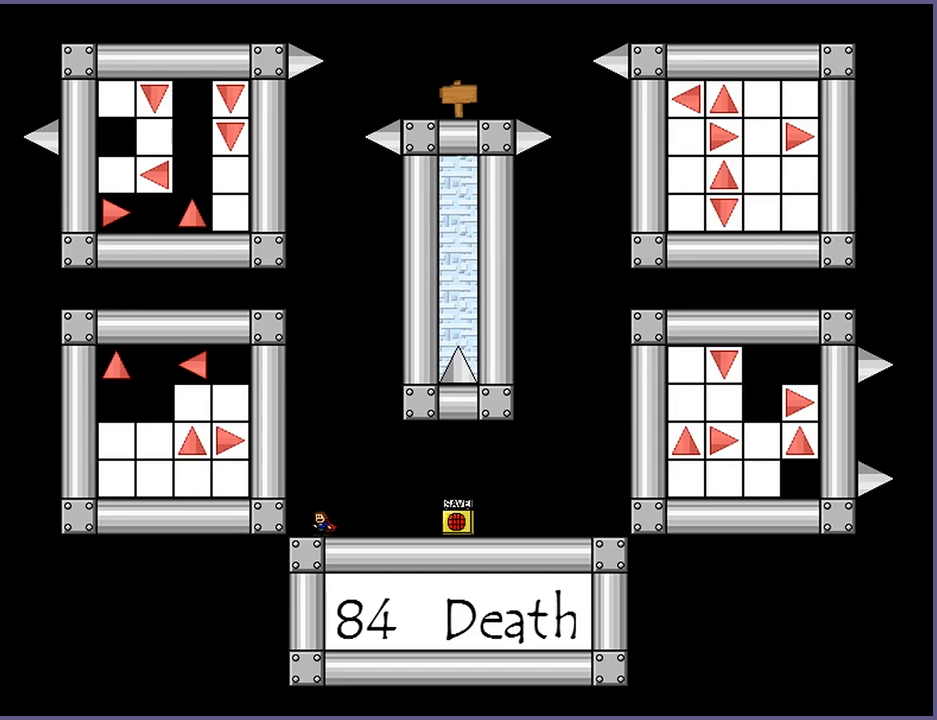
{"keys": [], "events": [[200, "right", "down"], [480, "right", "up"]]}
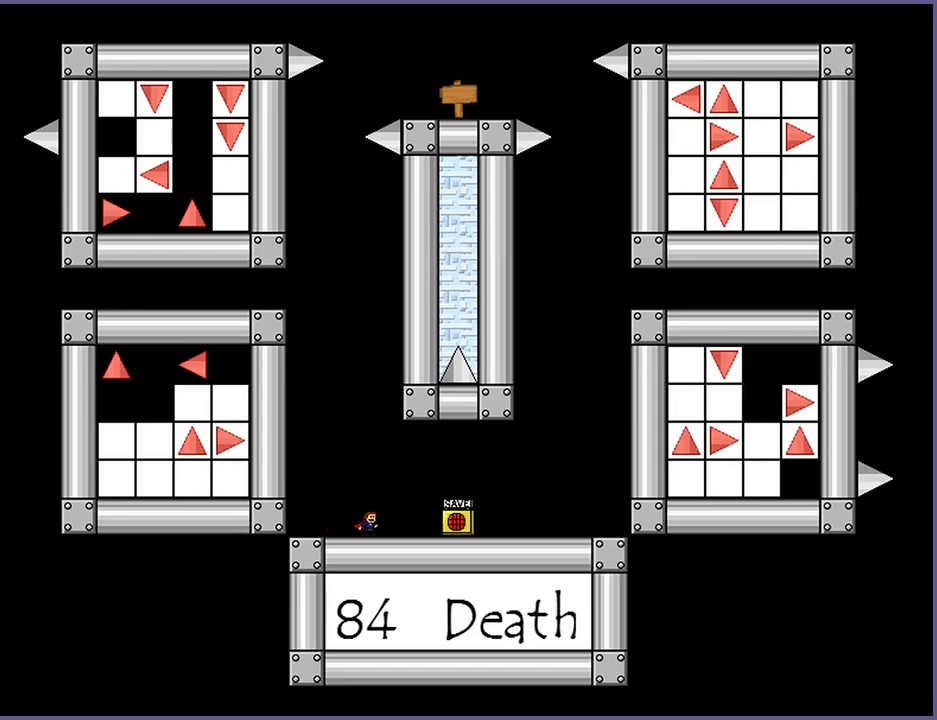
{"keys": ["shift_l"], "events": [[120, "shift_l", "down"], [340, "shift_l", "up"], [440, "shift_l", "down"]]}
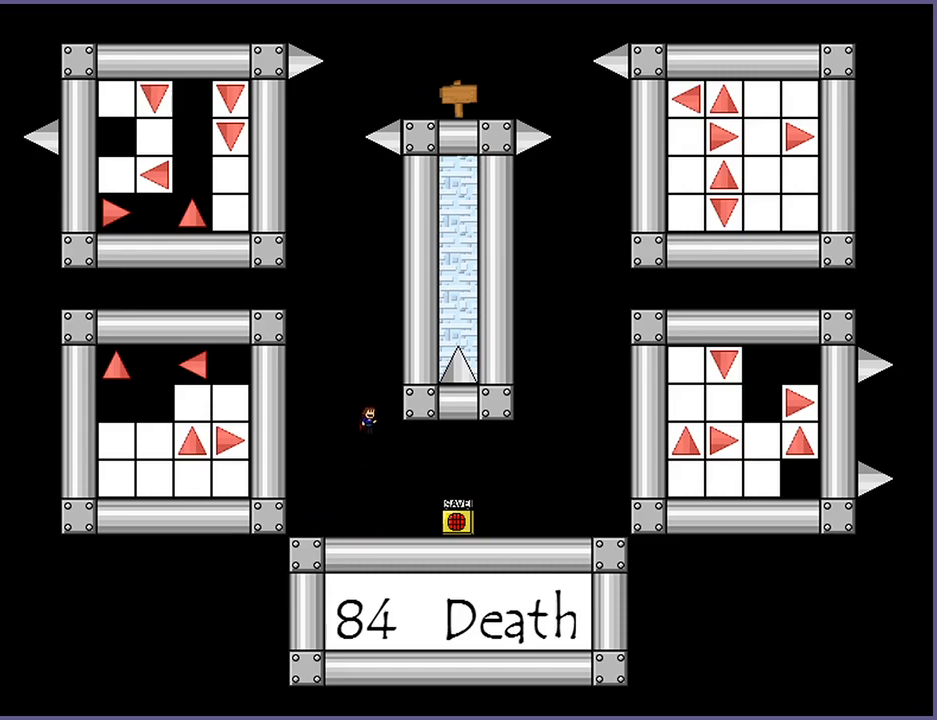
{"keys": [], "events": [[80, "shift_l", "up"], [180, "left", "down"], [180, "shift_l", "down"], [280, "shift_l", "up"], [340, "shift_l", "down"], [360, "left", "up"], [460, "shift_l", "up"]]}
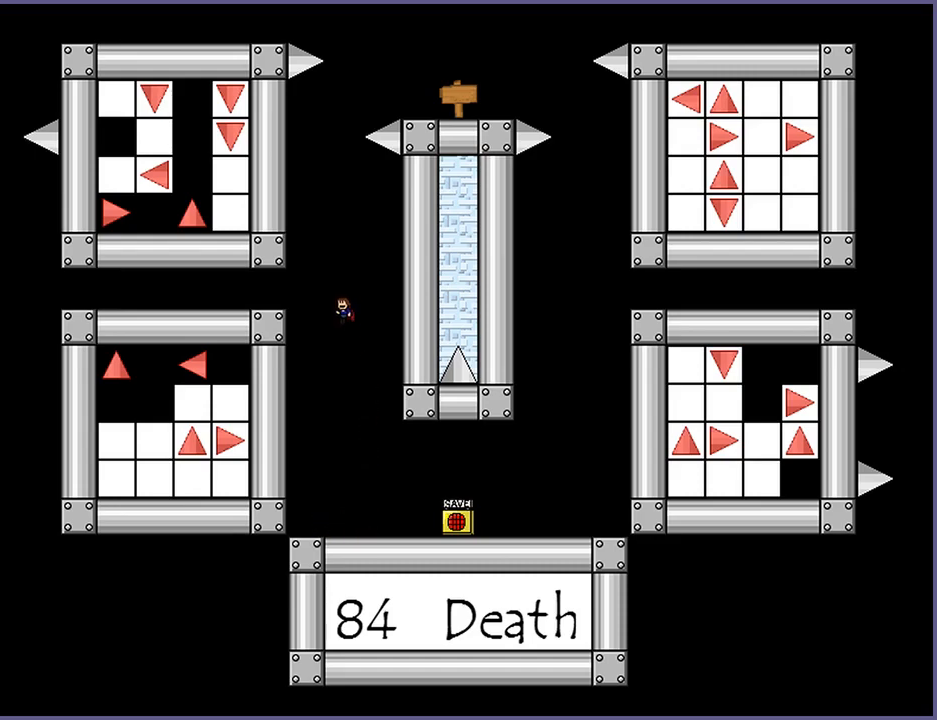
{"keys": [], "events": [[20, "shift_l", "down"], [140, "shift_l", "up"], [200, "shift_l", "down"], [300, "shift_l", "up"], [360, "shift_l", "down"], [440, "shift_l", "up"]]}
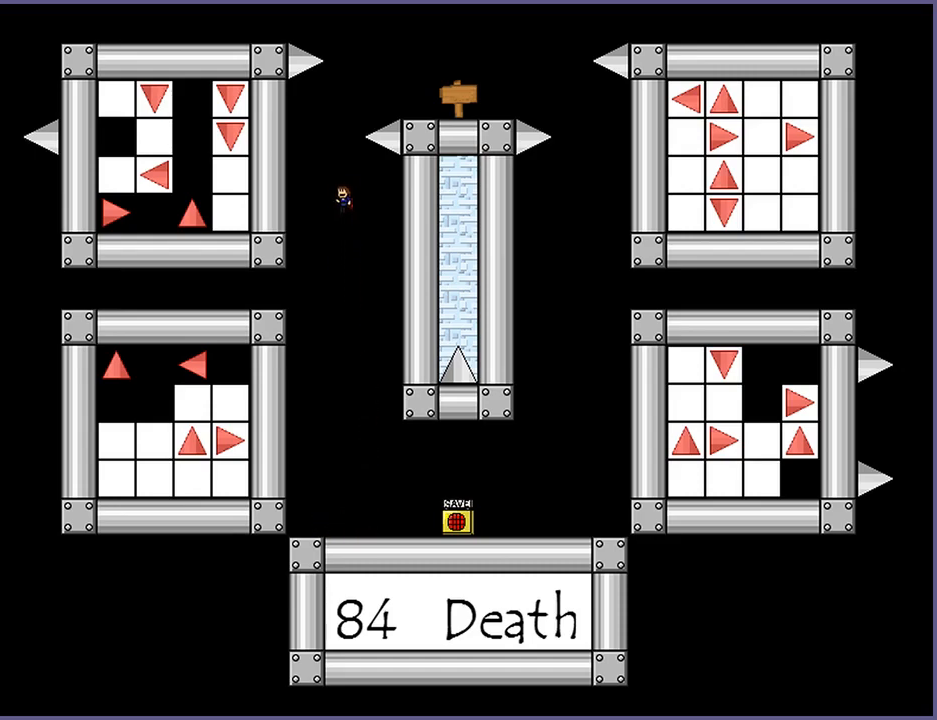
{"keys": [], "events": [[20, "right", "down"], [40, "shift_l", "down"], [120, "shift_l", "up"], [200, "shift_l", "down"], [300, "shift_l", "up"], [320, "right", "up"]]}
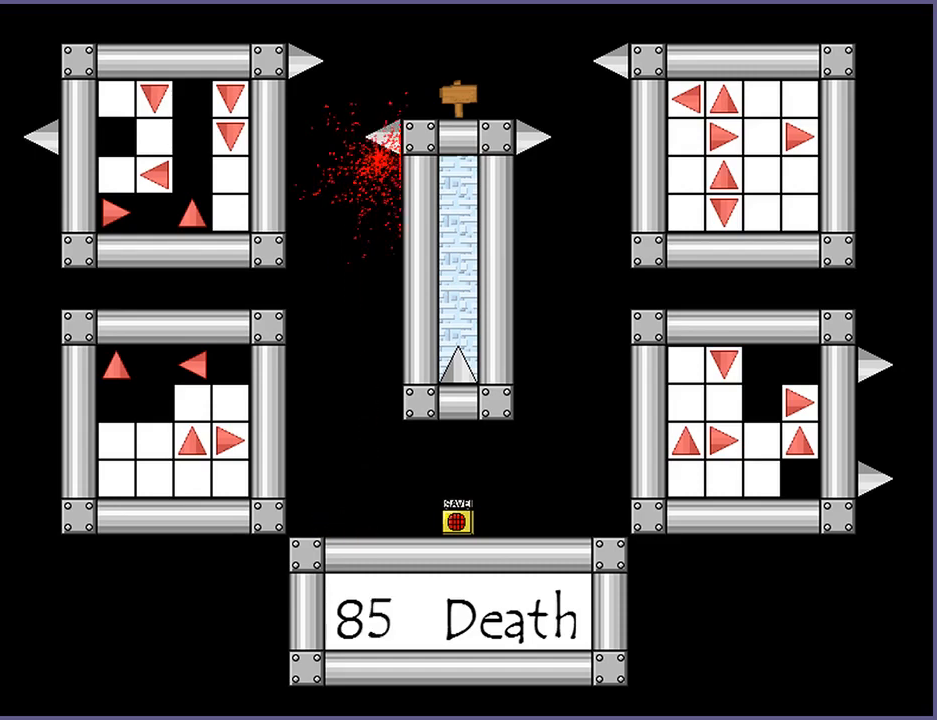
{"keys": [], "events": [[60, "r", "down"], [120, "r", "up"]]}